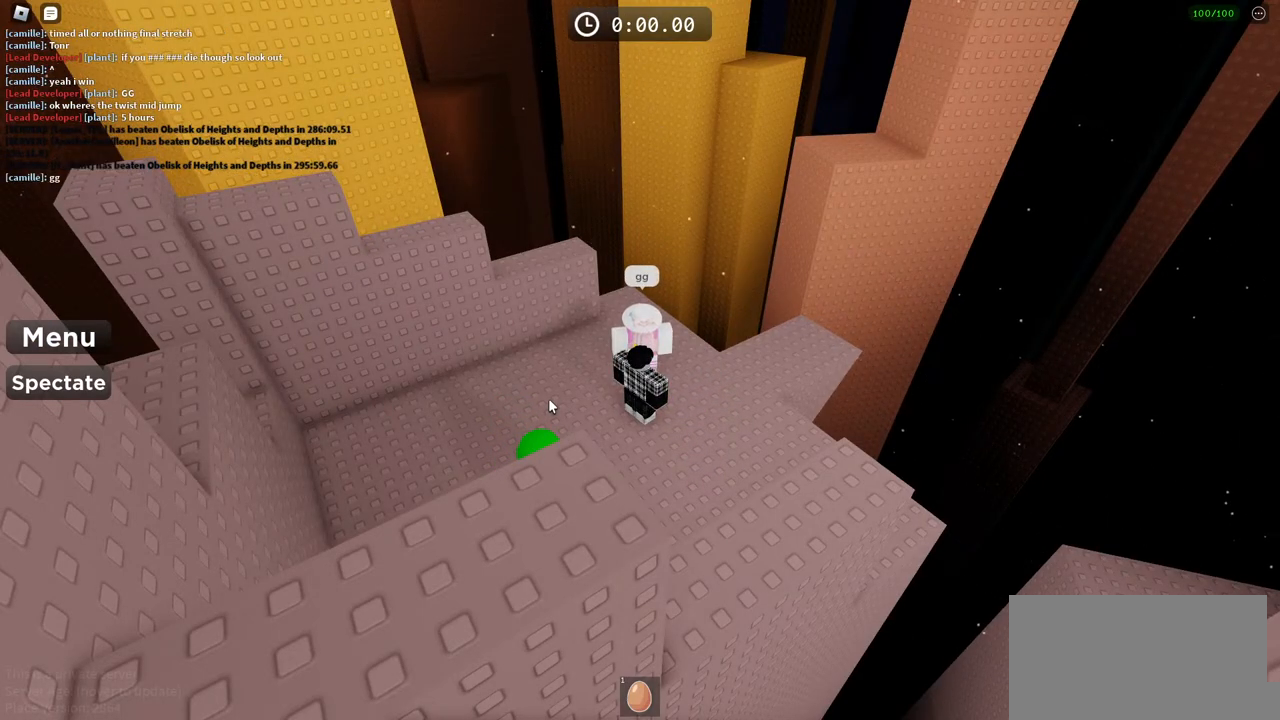
Gameplay with keyboard; each line is a JSON object with the keys held at the frame after it. "events" lists presses ("down") and releases ("up") of "a", "ctrl", "d", "e", "f", "q", "r", "s", "shift", "space", "tab" and "w" between this image and that frame as [ms after this image, input, new state], when the widget could be followed in between. No other keys are recorded. Mouse input is not recorded.
{"keys": [], "events": [[383, "shift", "down"], [483, "shift", "up"]]}
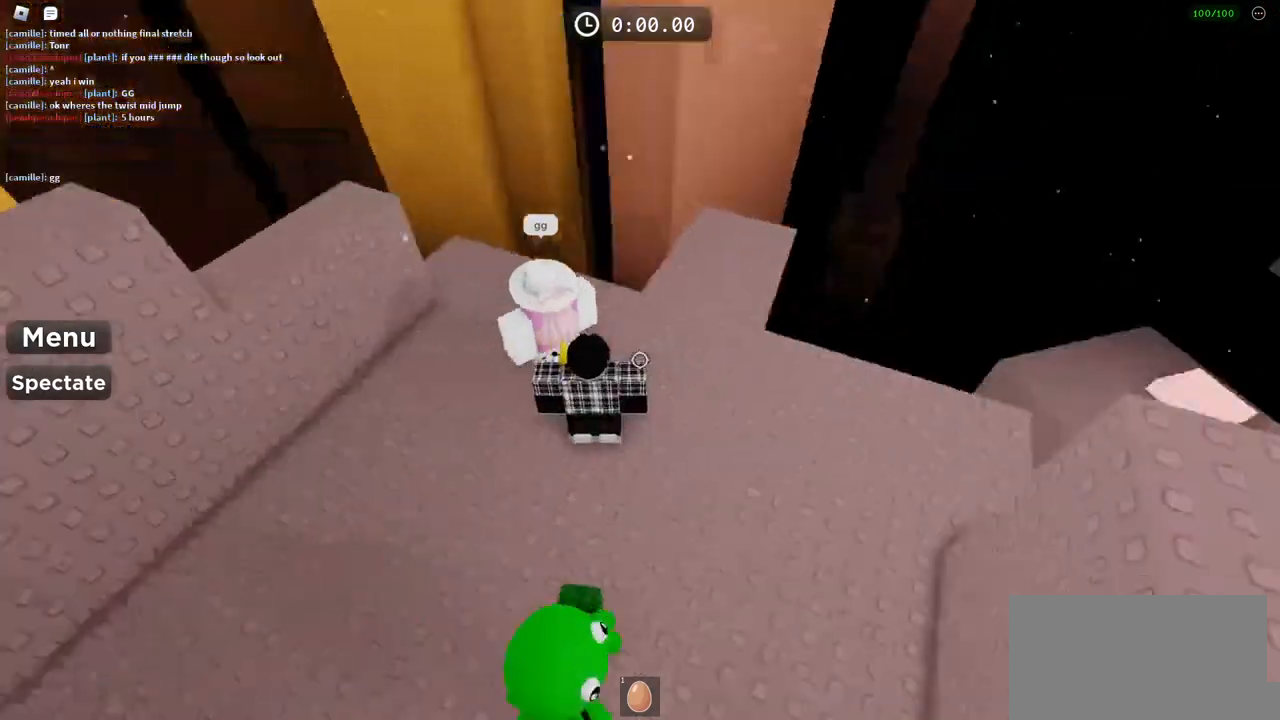
{"keys": ["w"], "events": [[250, "space", "down"], [400, "space", "up"], [450, "w", "down"]]}
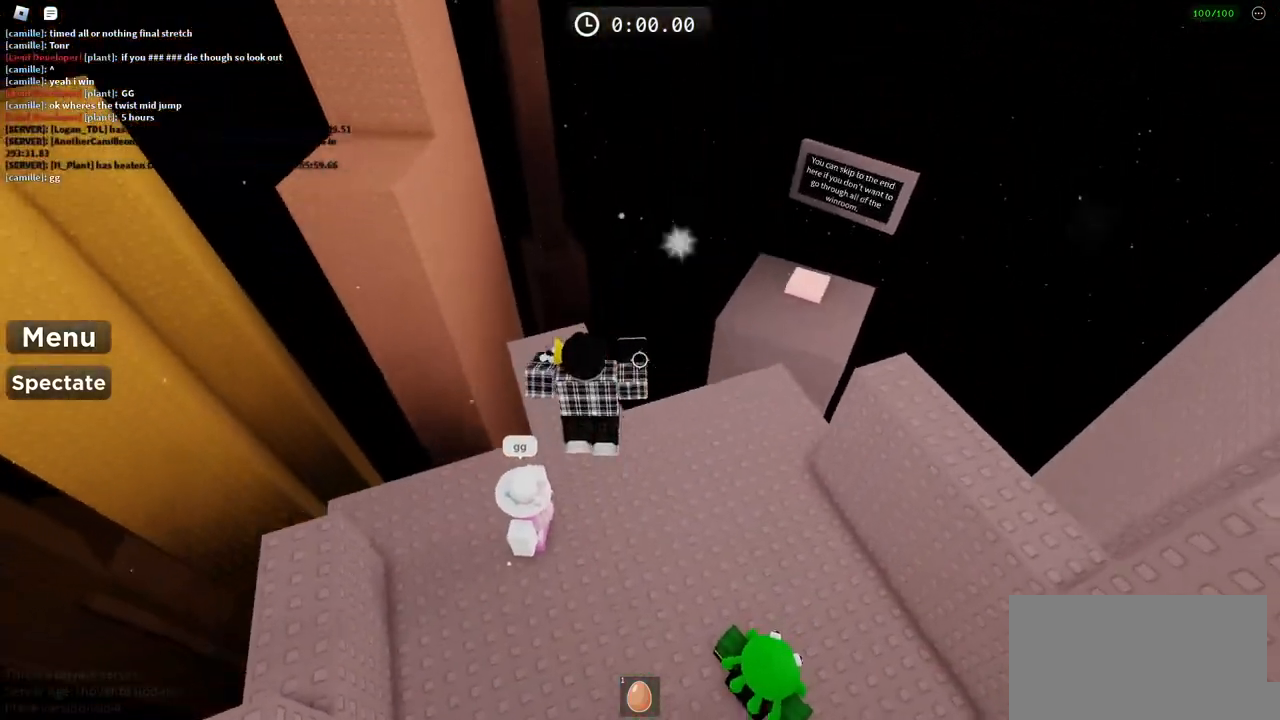
{"keys": [], "events": [[283, "w", "up"]]}
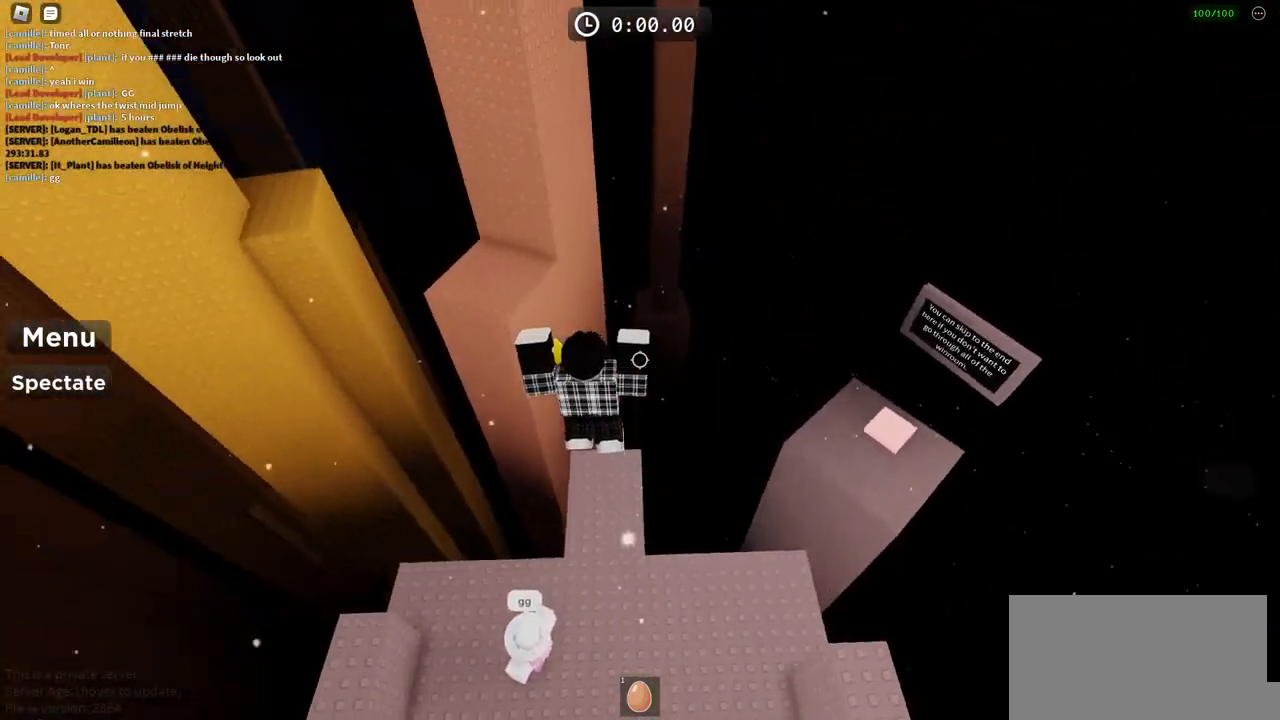
{"keys": [], "events": [[333, "d", "down"], [483, "d", "up"]]}
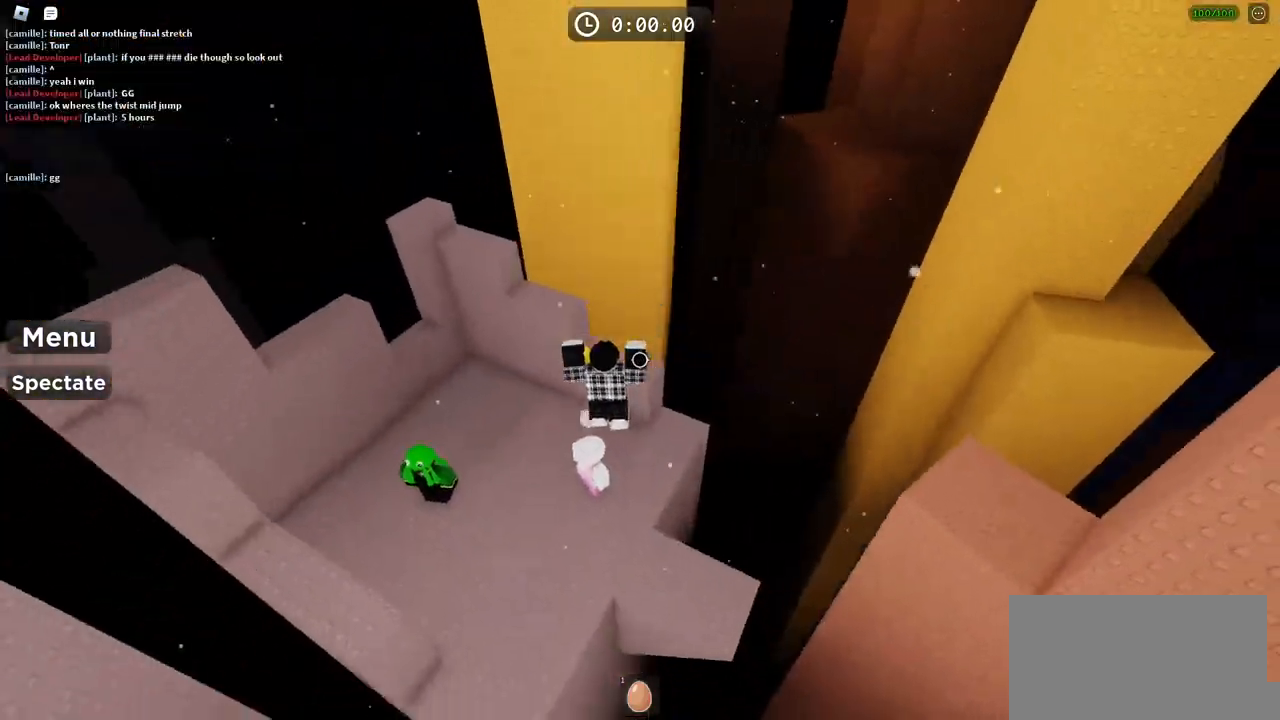
{"keys": [], "events": []}
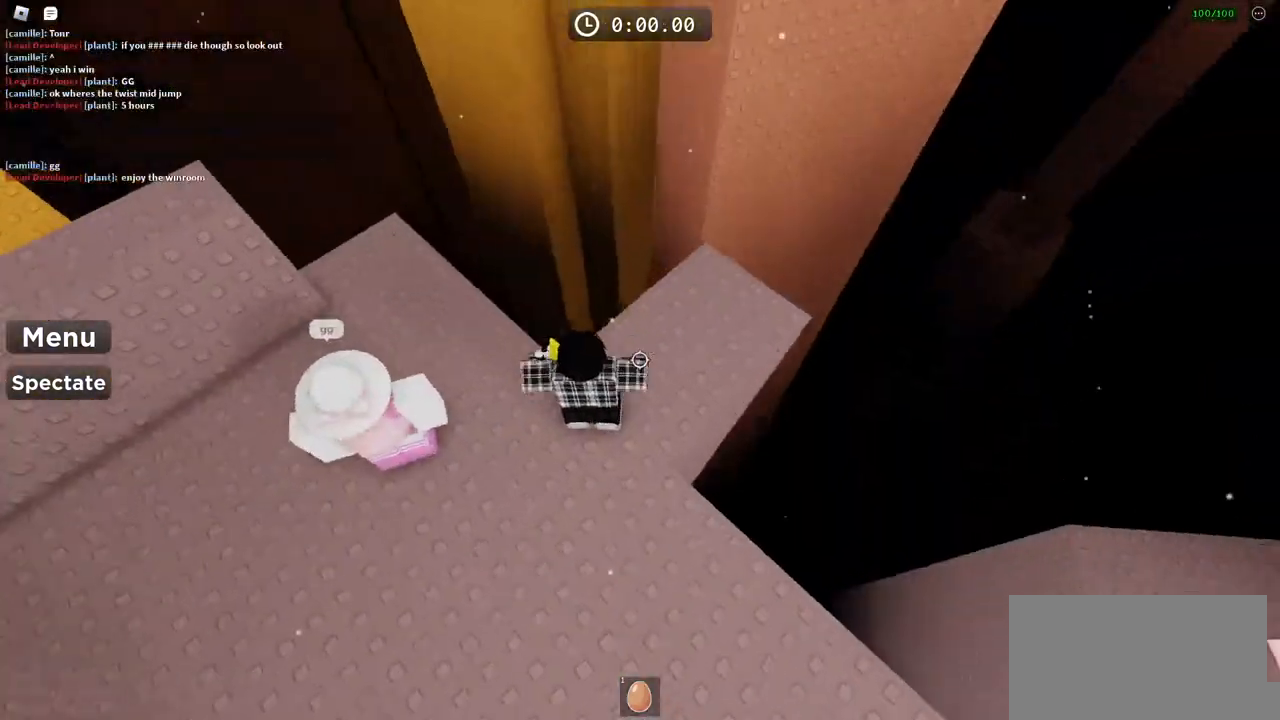
{"keys": ["w"], "events": [[167, "w", "down"]]}
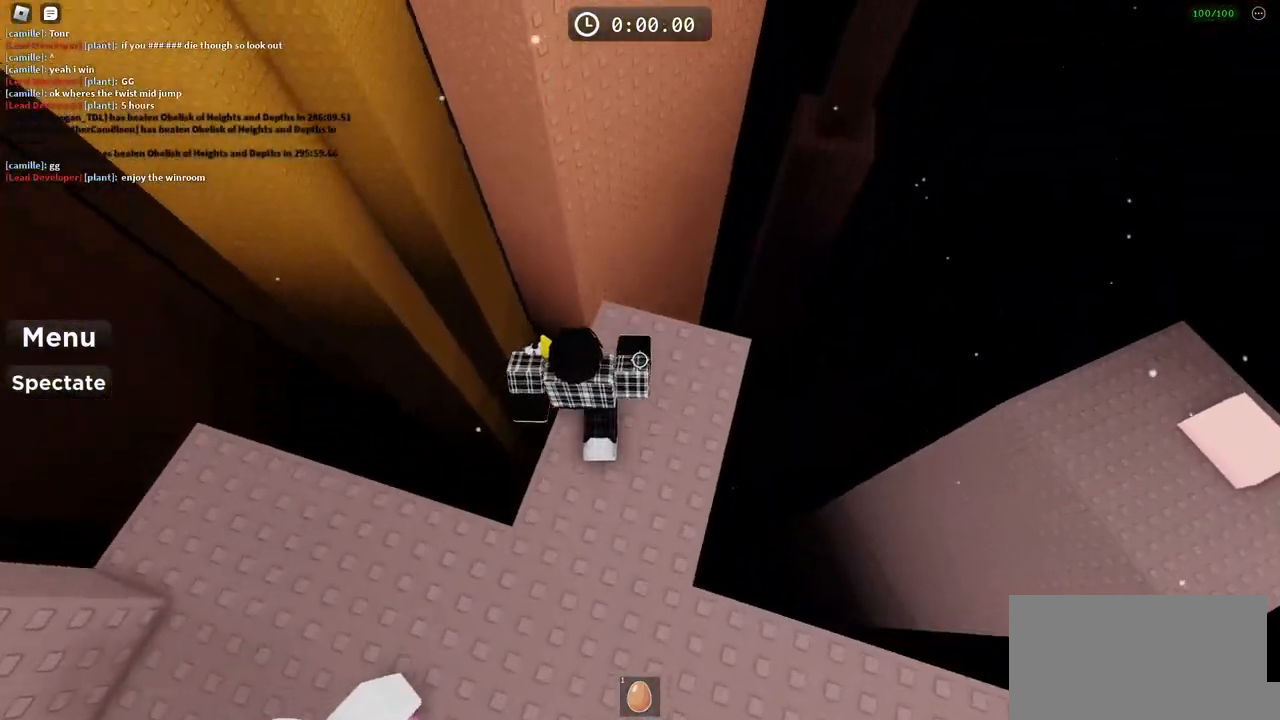
{"keys": ["w"], "events": [[50, "space", "down"], [217, "space", "up"]]}
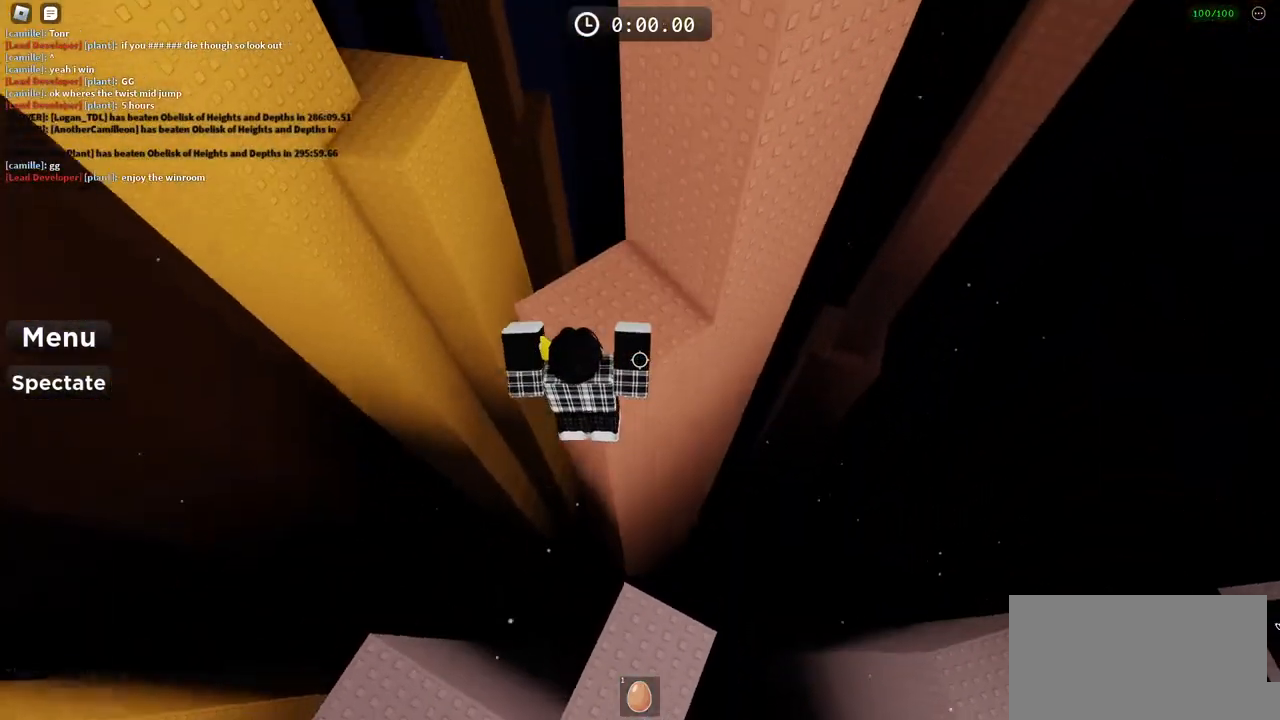
{"keys": [], "events": [[483, "w", "up"]]}
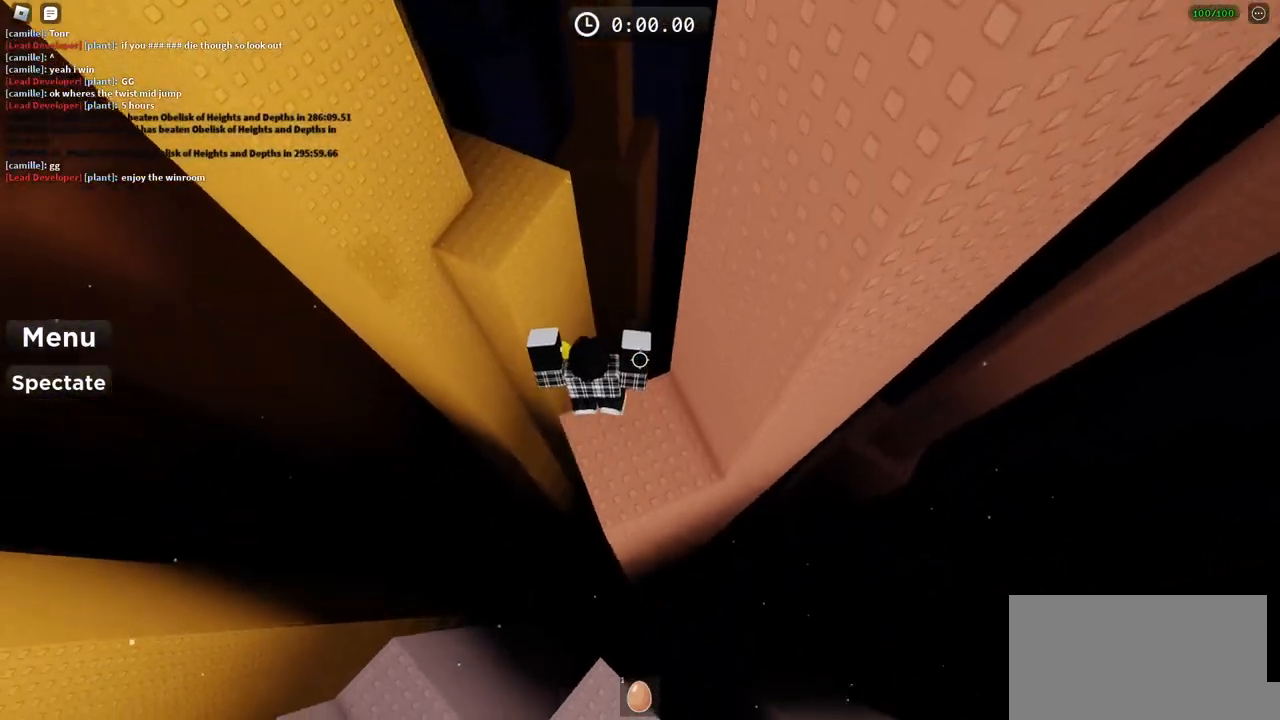
{"keys": [], "events": [[283, "w", "down"], [367, "w", "up"]]}
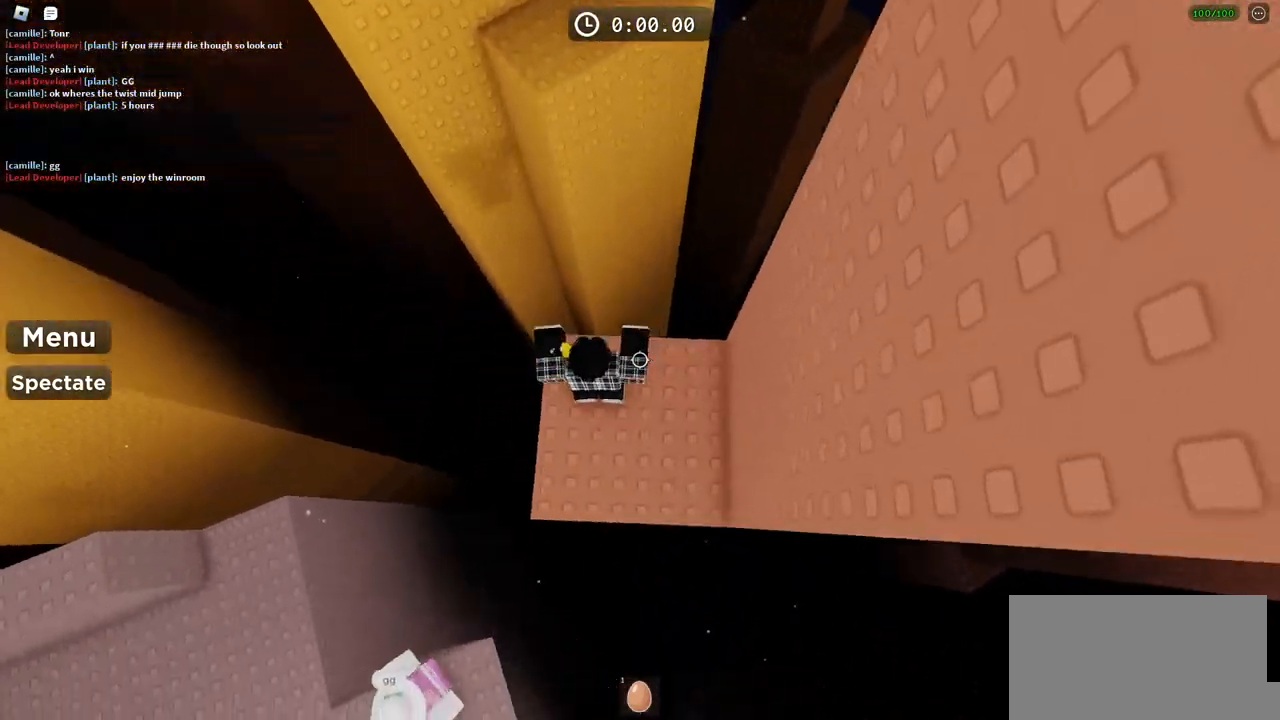
{"keys": ["w"], "events": [[67, "w", "down"], [233, "space", "down"], [400, "space", "up"]]}
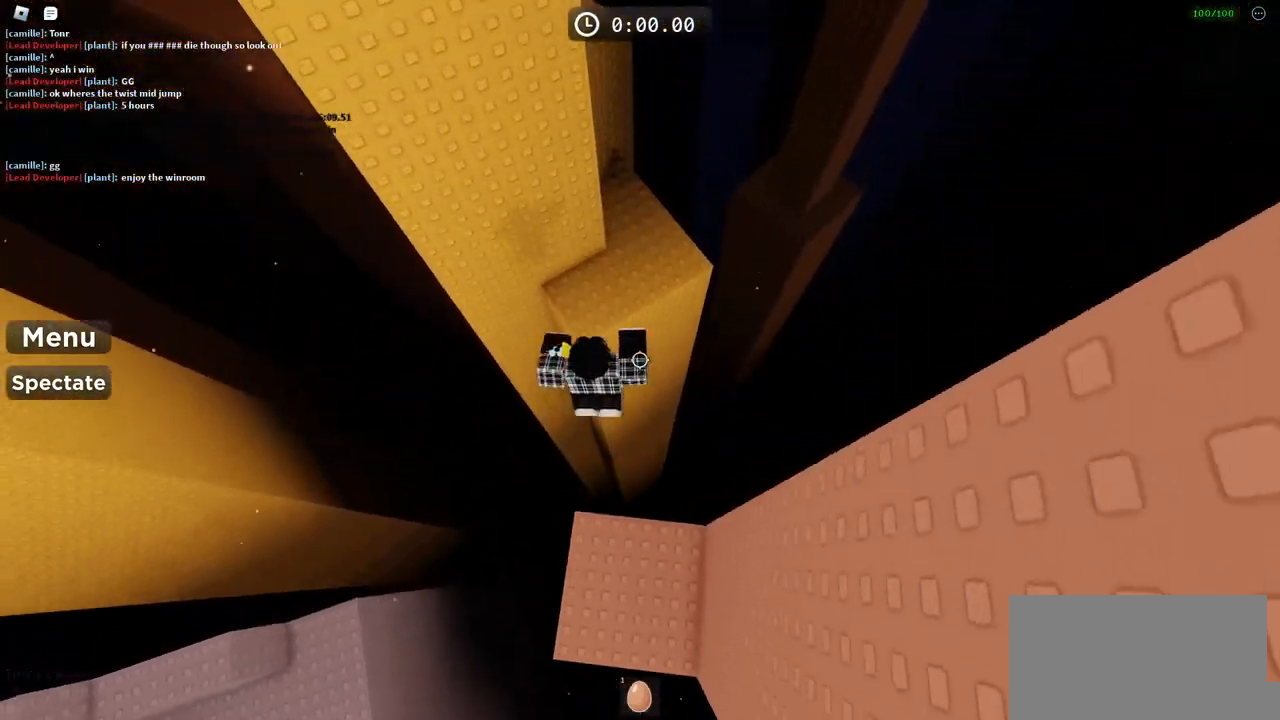
{"keys": ["d"], "events": [[150, "d", "down"], [317, "w", "up"]]}
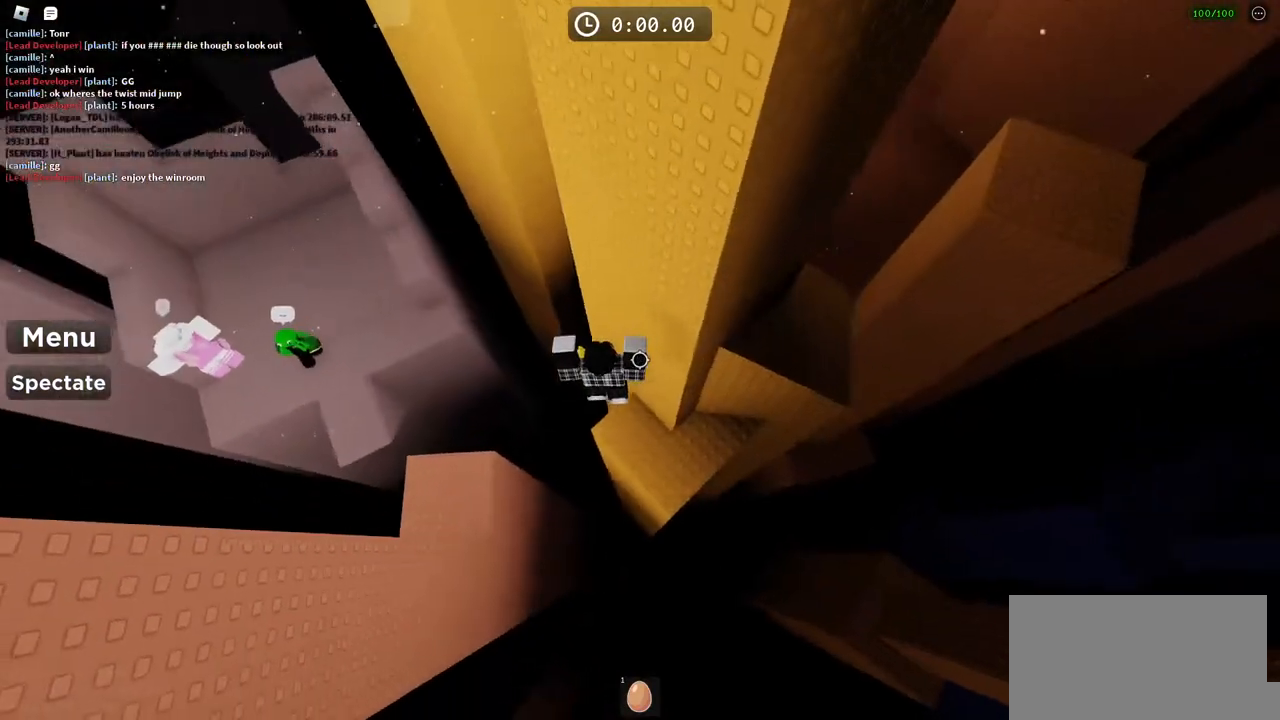
{"keys": ["d", "w"], "events": [[117, "s", "down"], [233, "s", "up"], [367, "w", "down"]]}
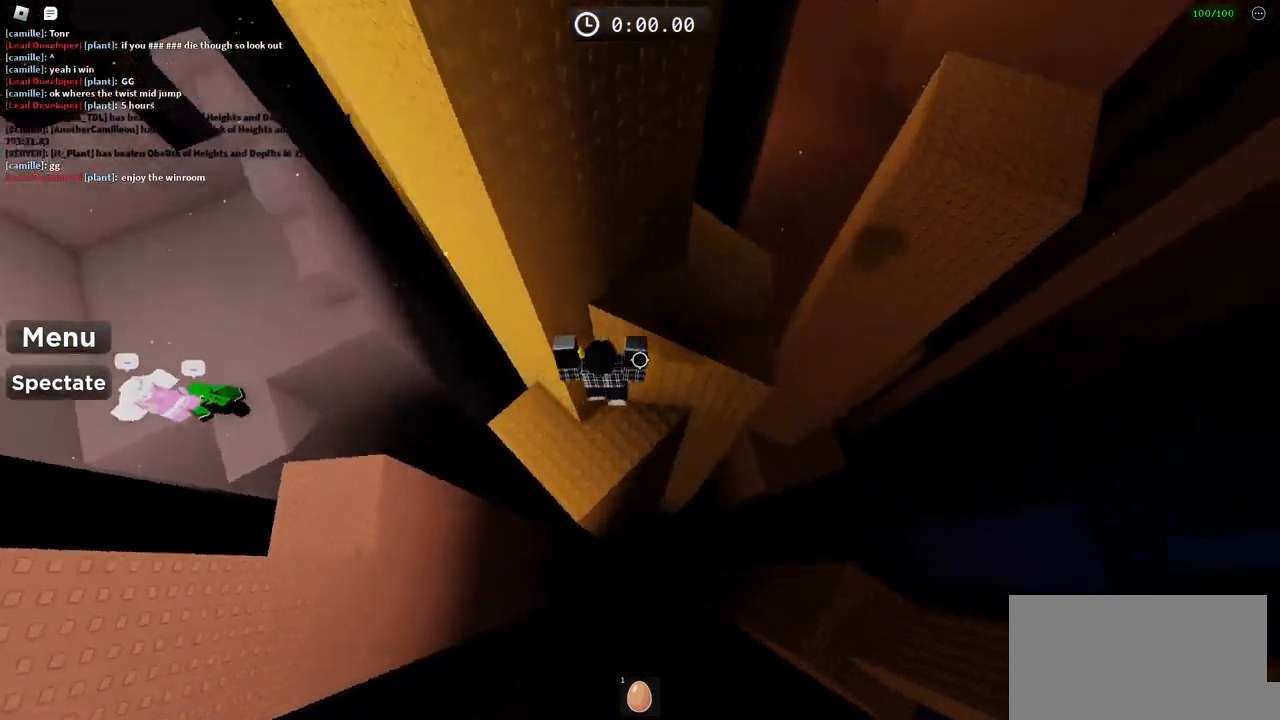
{"keys": [], "events": [[67, "d", "up"], [67, "w", "up"], [350, "space", "down"], [483, "space", "up"]]}
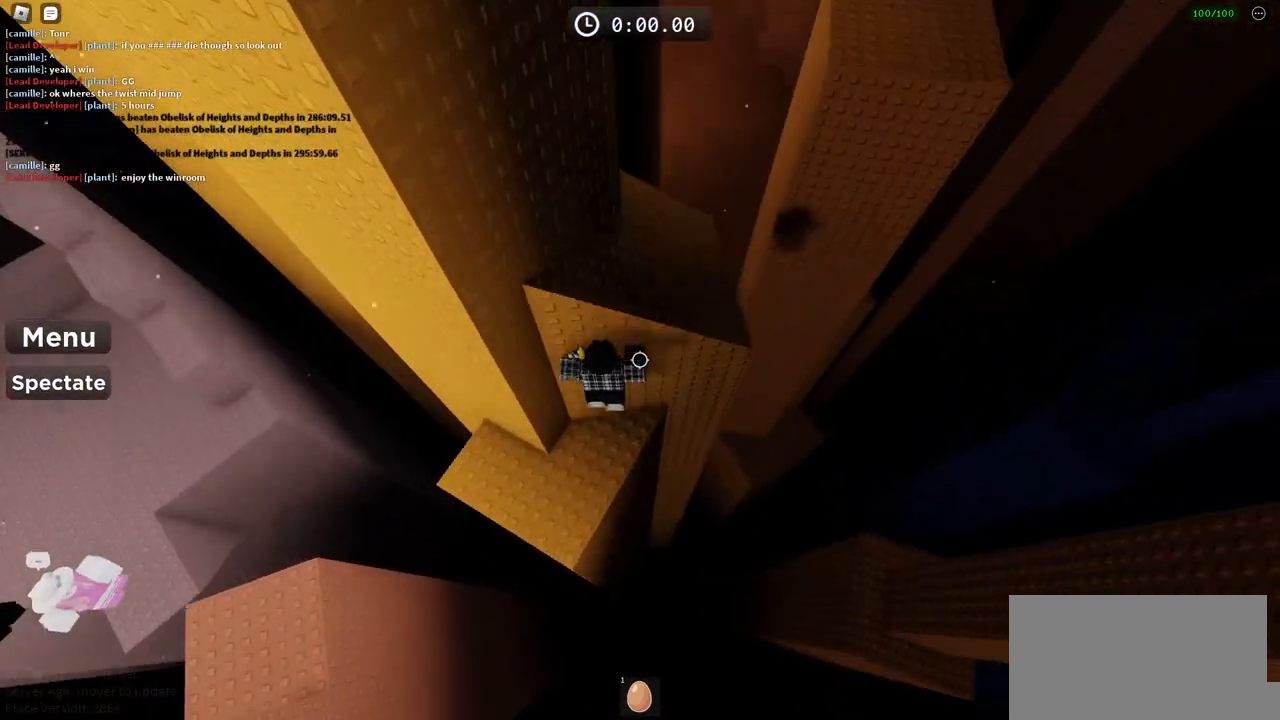
{"keys": [], "events": [[50, "d", "down"], [67, "w", "down"], [350, "d", "up"], [400, "w", "up"]]}
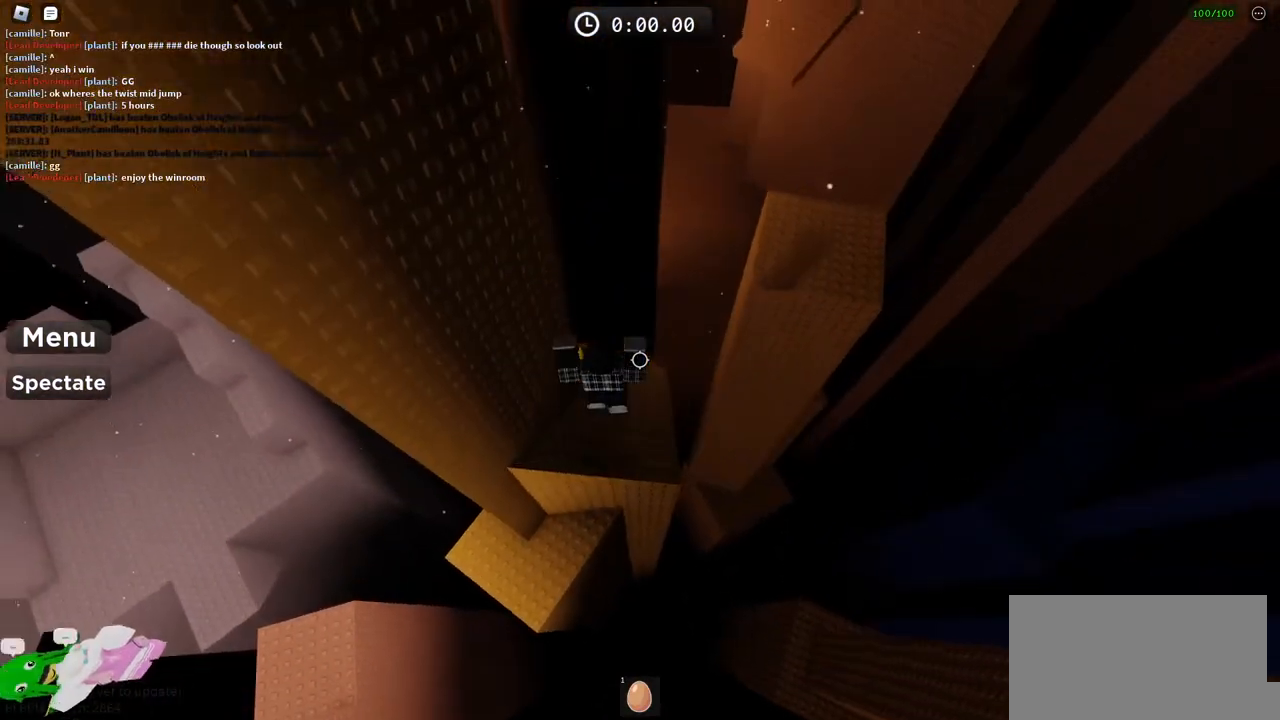
{"keys": [], "events": [[67, "w", "down"], [200, "w", "up"], [383, "w", "down"], [483, "w", "up"]]}
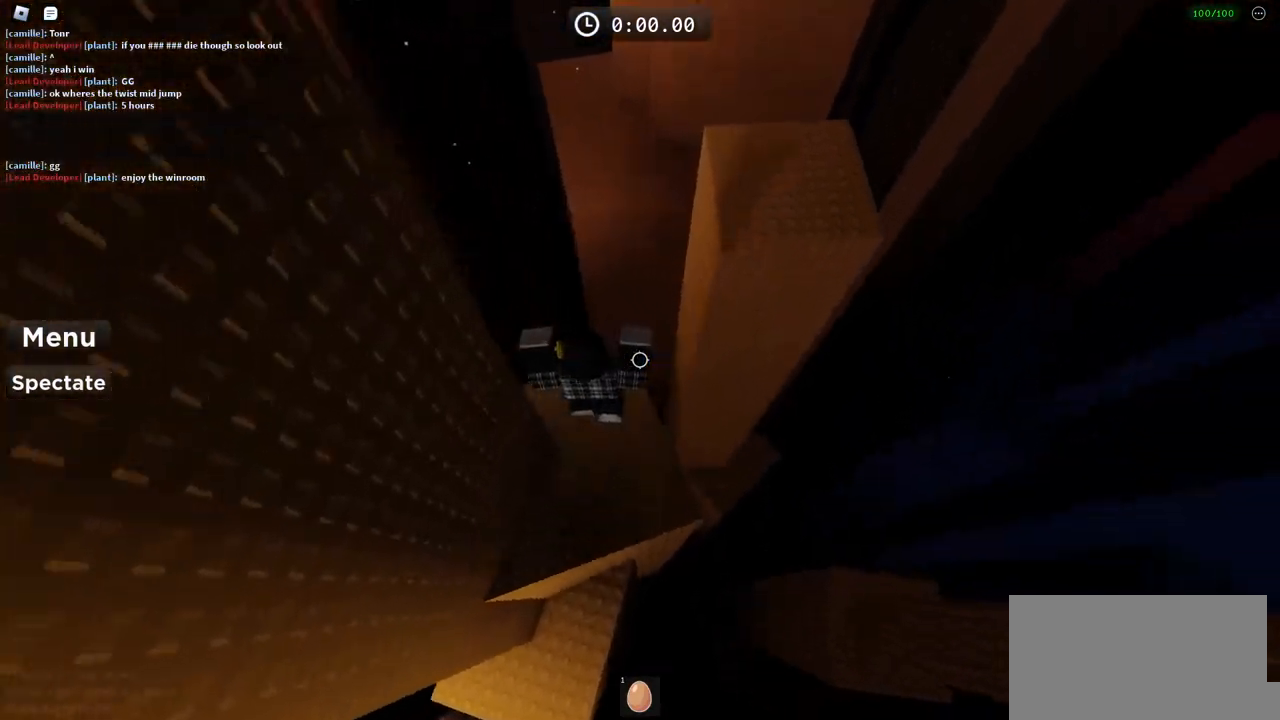
{"keys": ["space", "w"], "events": [[117, "w", "down"], [350, "space", "down"]]}
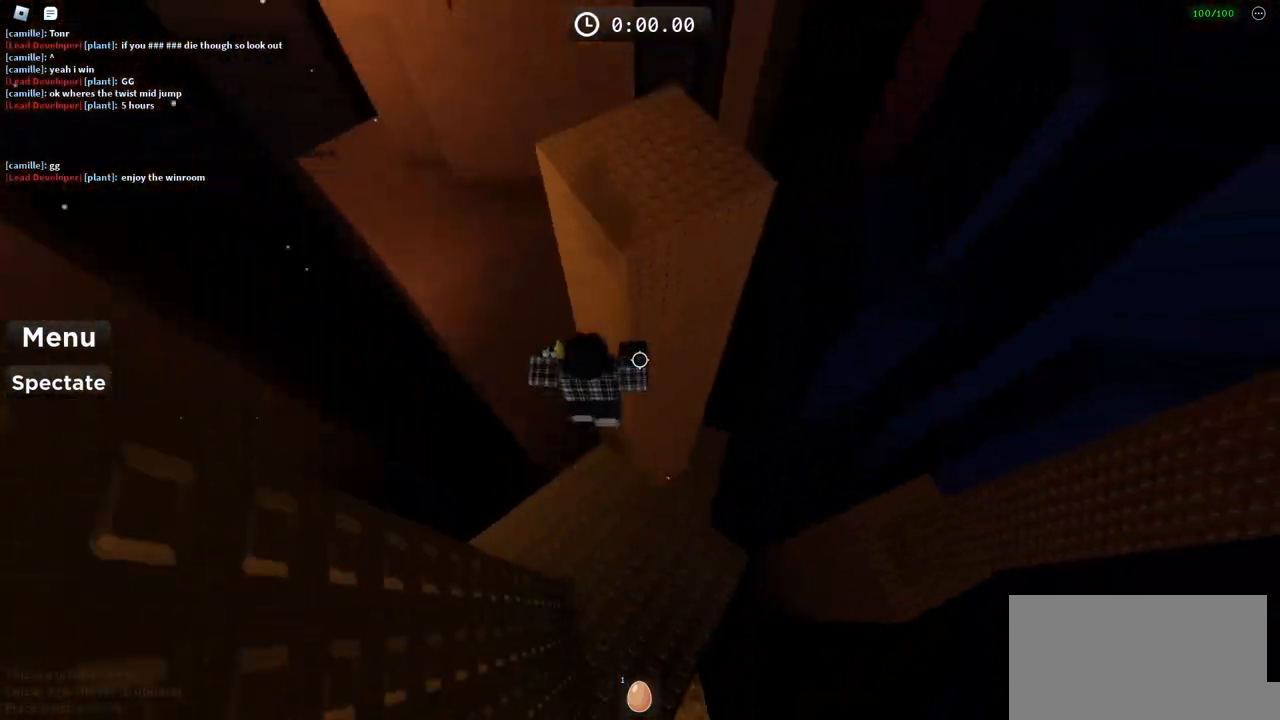
{"keys": ["w"], "events": [[33, "space", "up"]]}
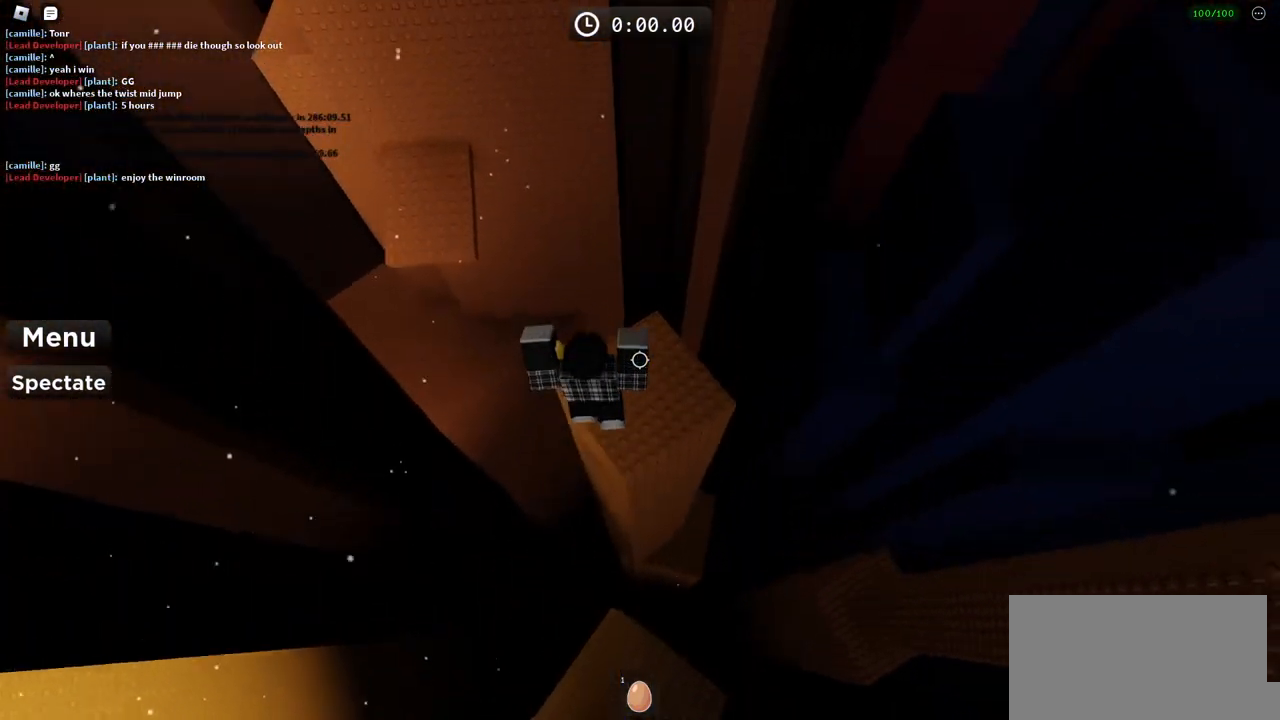
{"keys": [], "events": [[217, "w", "up"]]}
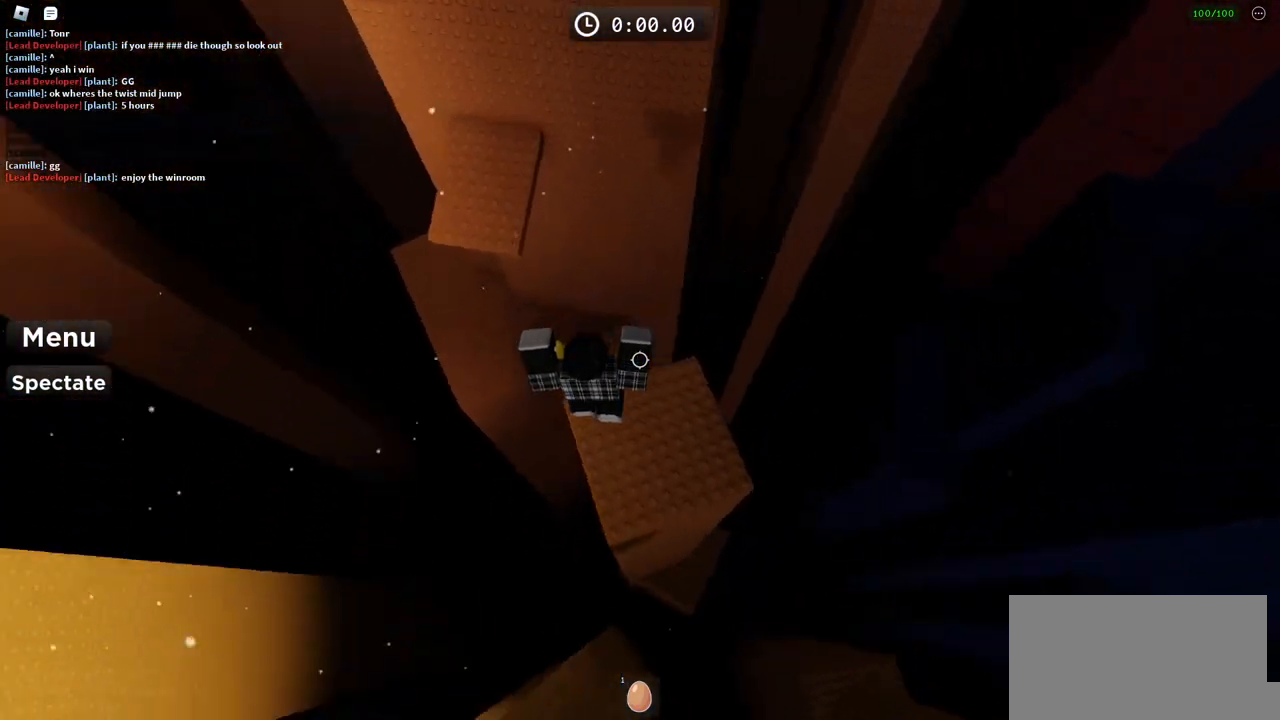
{"keys": [], "events": [[33, "w", "down"], [117, "w", "up"]]}
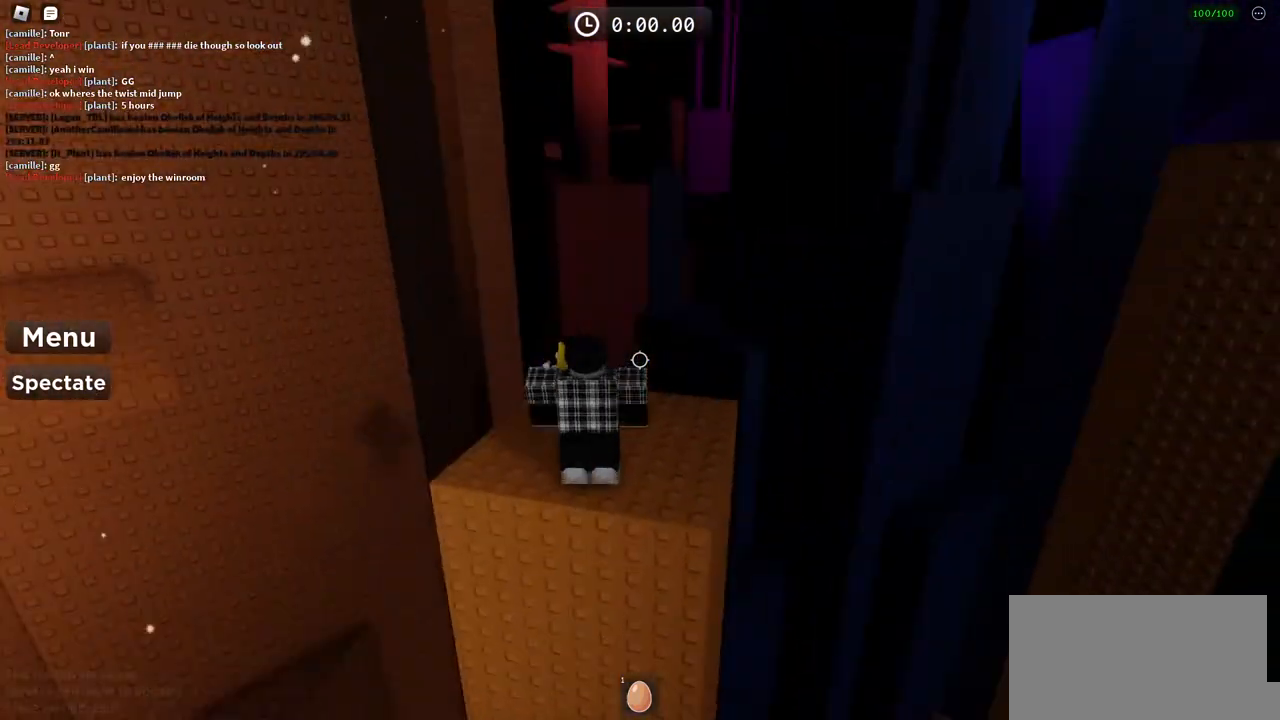
{"keys": [], "events": [[83, "space", "down"], [267, "space", "up"]]}
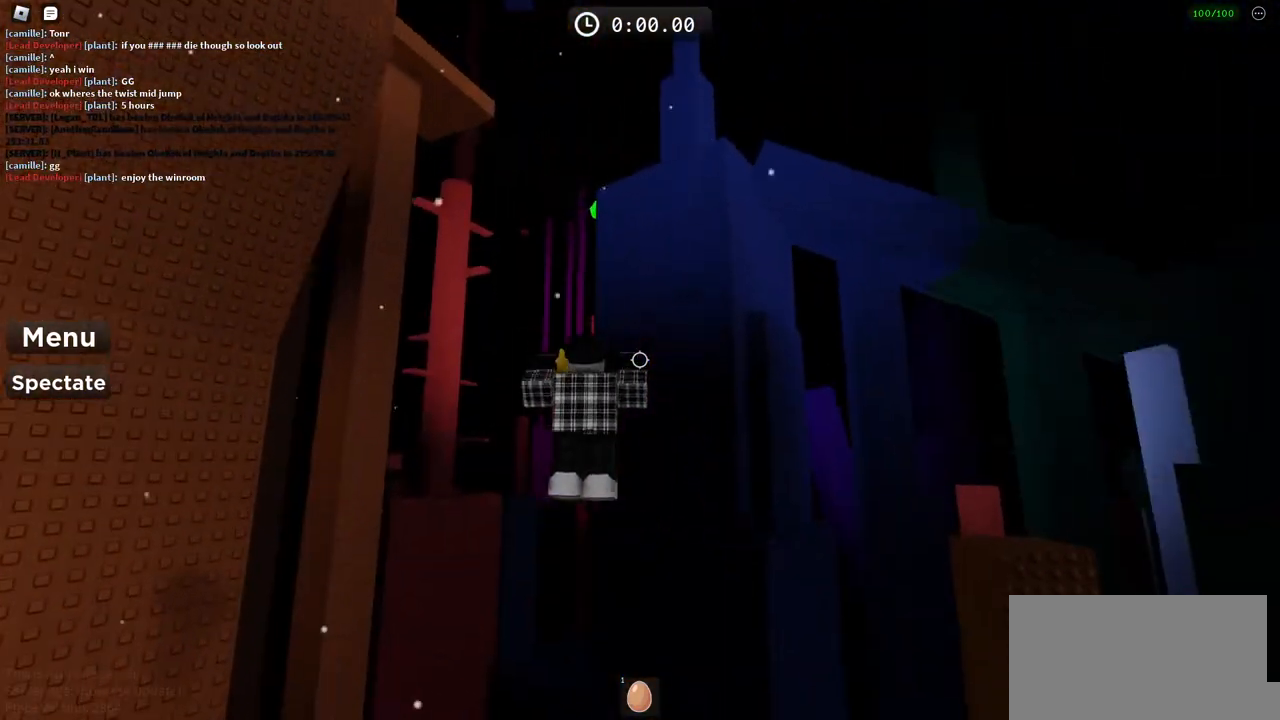
{"keys": [], "events": [[433, "w", "down"], [500, "w", "up"]]}
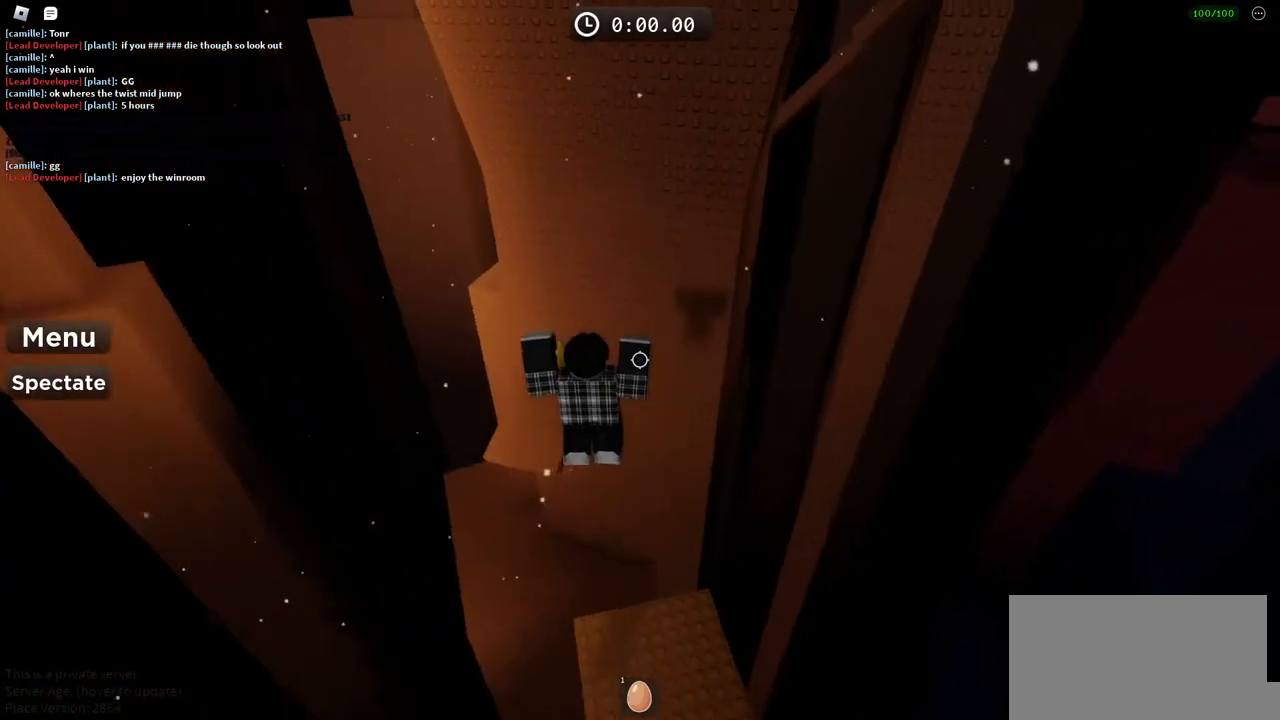
{"keys": [], "events": []}
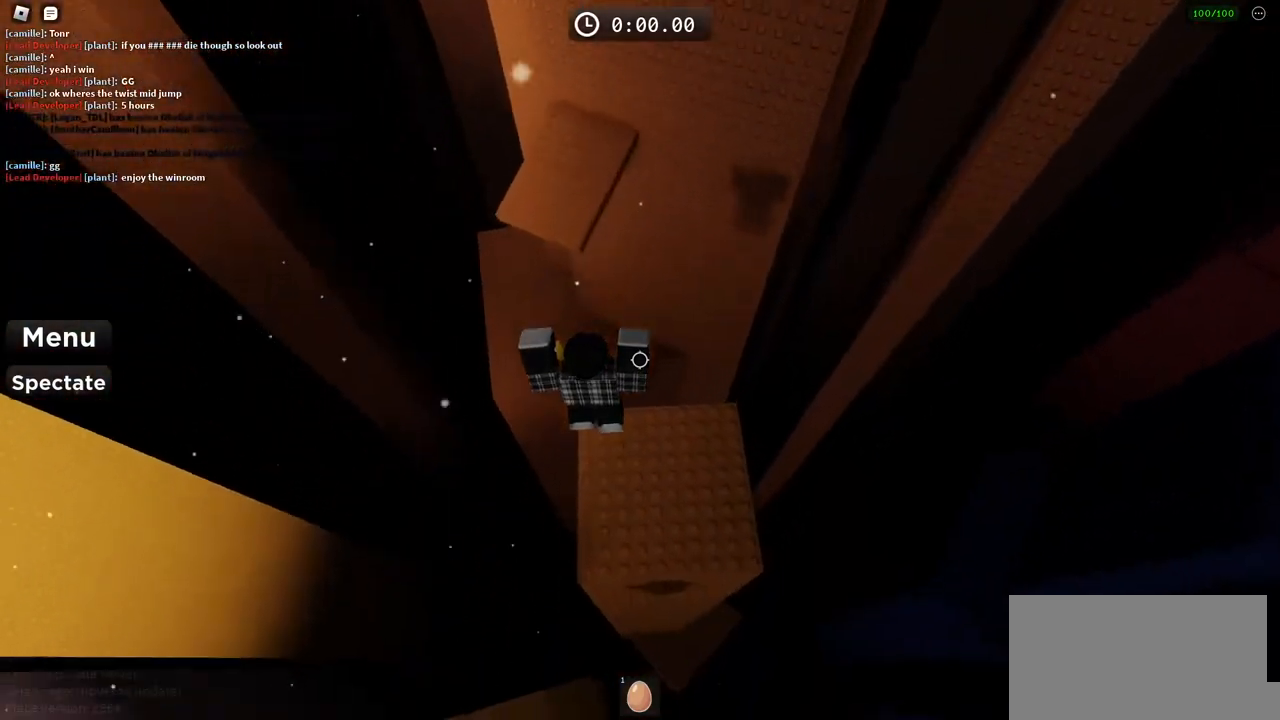
{"keys": ["space", "w"], "events": [[200, "w", "down"], [417, "space", "down"]]}
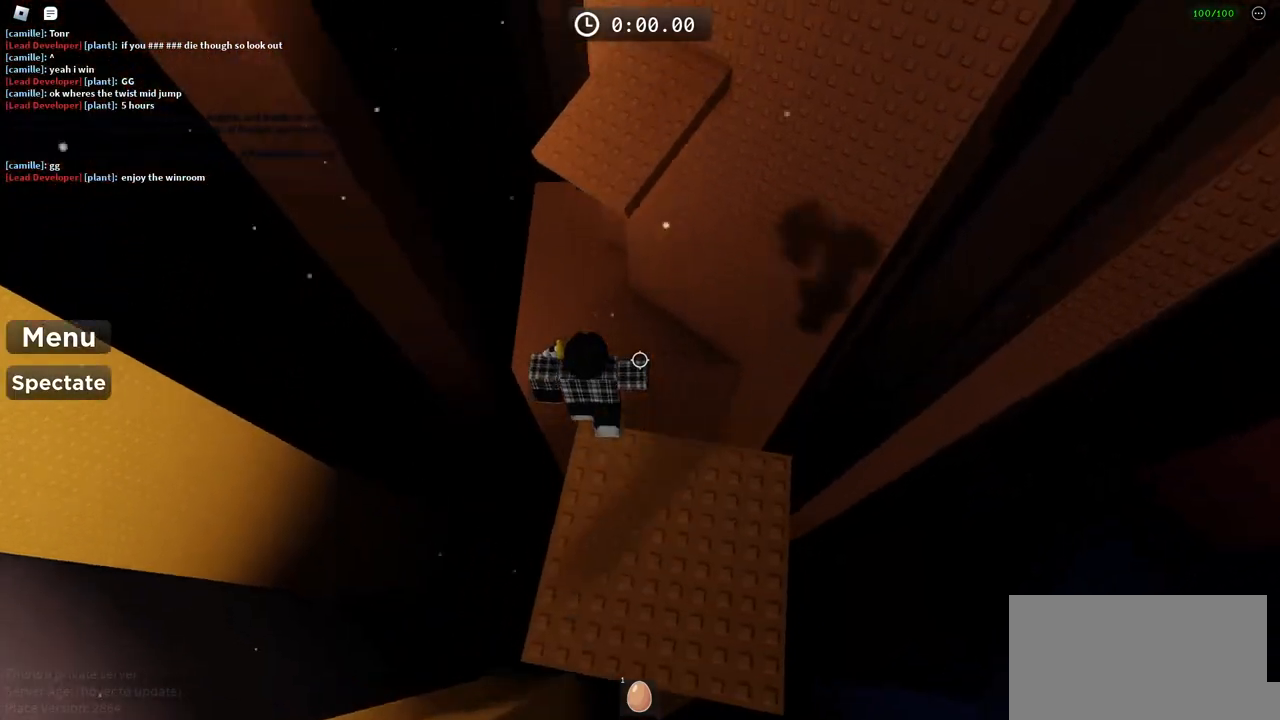
{"keys": ["w"], "events": [[83, "space", "up"]]}
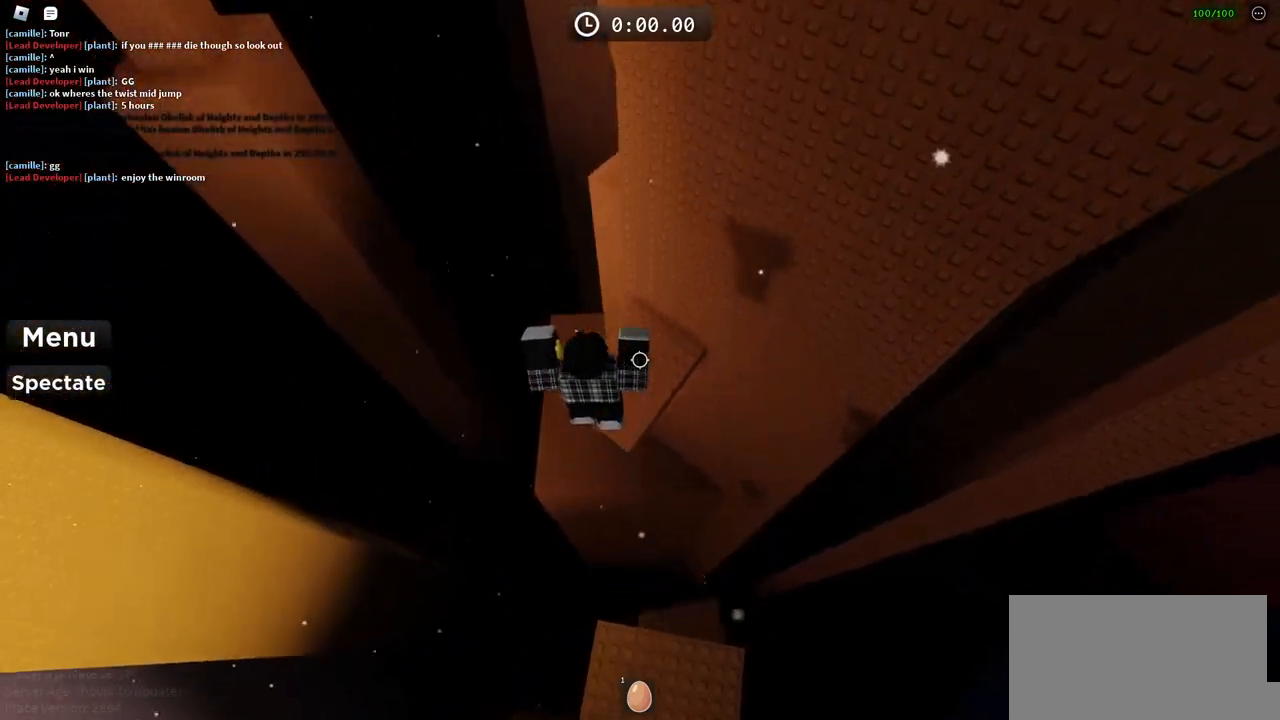
{"keys": ["w"], "events": []}
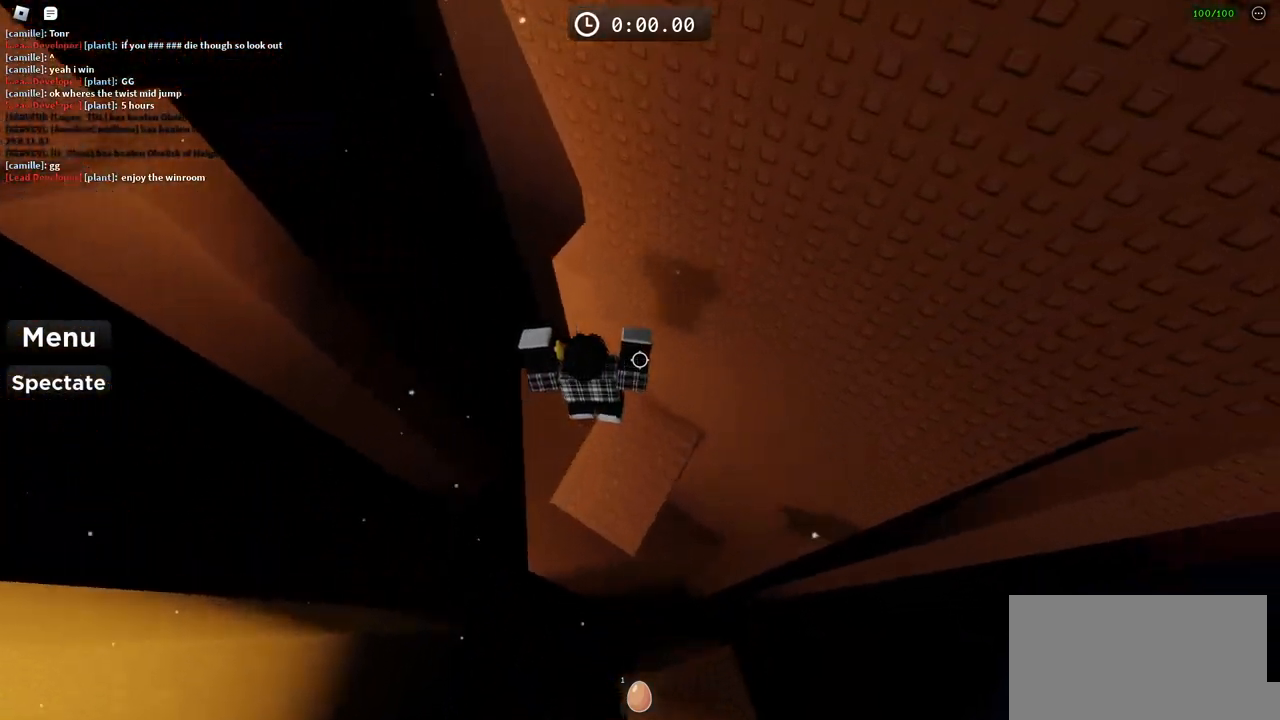
{"keys": ["a", "space"], "events": [[267, "w", "up"], [400, "a", "down"], [500, "space", "down"]]}
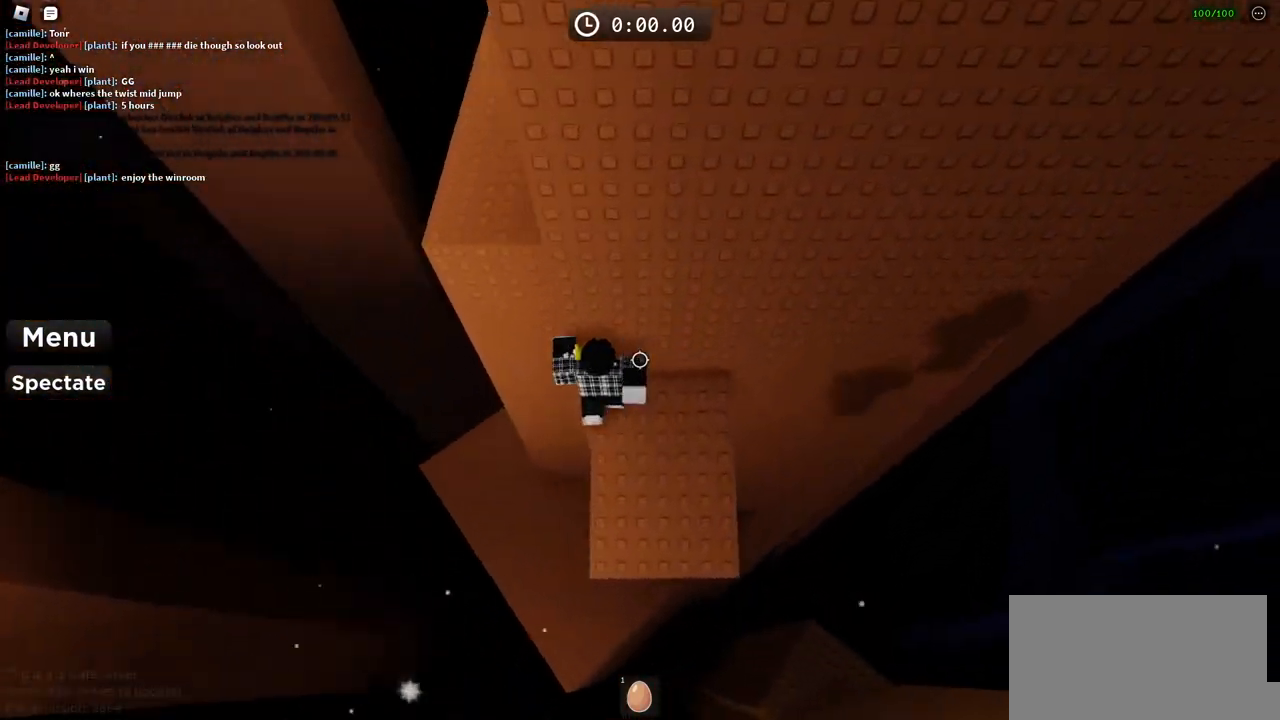
{"keys": ["a", "w"], "events": [[150, "space", "up"], [233, "w", "down"]]}
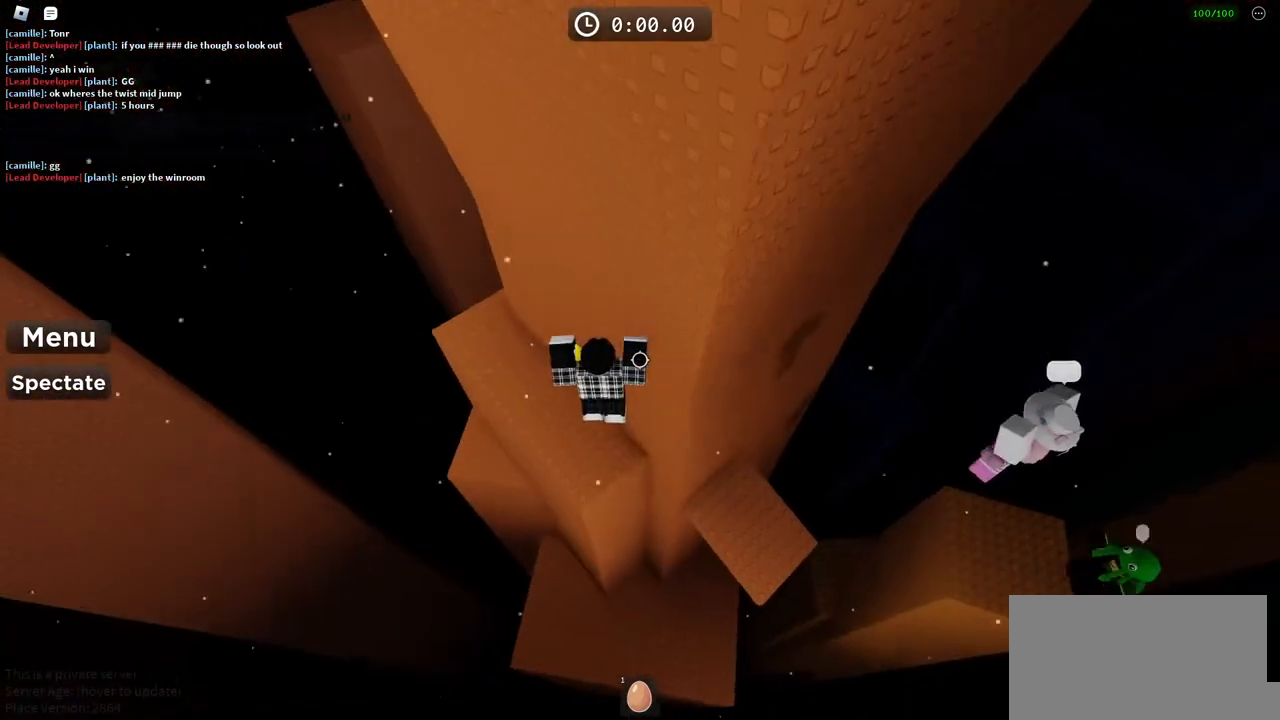
{"keys": ["a", "w"], "events": []}
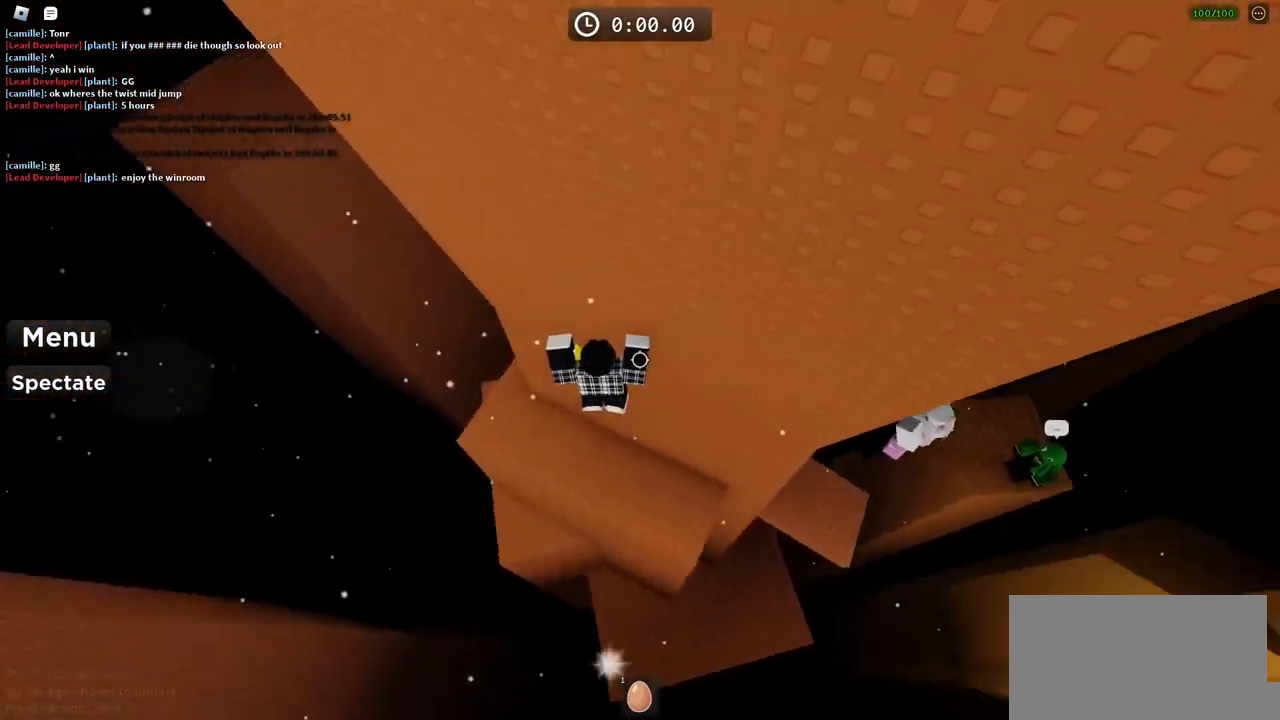
{"keys": ["a", "w"], "events": []}